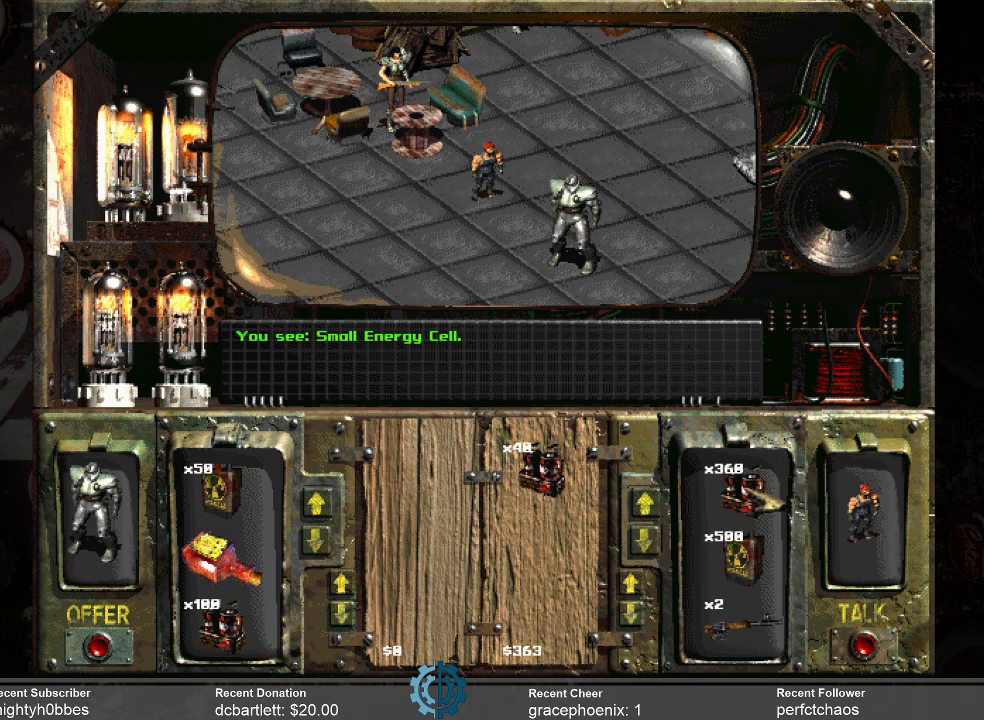
Gameplay with keyboard and mouse; each line is a JSON object with the keys and mouse buttons held at the frame after it. "events" lists presses ("down") and releases ("up") of ".", "/", "0", "1", "2", "3", "4", "5", "6", "7", "8", "9", "a", "alt_l", "alt_r", "b", "backslash", "backspace", "c", "caps_lock", "comma", "ctrl_l", "ctrl_r", "d", "e", "equals", "f", "g", "h", "i", "j", "k", "l", "lbracket", "m", "minus", "n", "o", "p", "q", "quote", "r", "rbracket", "return", "s", "semicolon", "shift_l", "shift_r", "space", "super_l", "super_r", "t", "tab", "tilde", "u", "v", "w", "x", "y", "z", "mouse_left" and "mouse_right" between this image and that frame as [ms after this image, input, new state], when the widget could be followed in between. "mouse_left", "mouse_right" = the "left", "right" buttons of the "mouse" list. No other keys are recorded. Not read: mouse_move.
{"keys": [], "mouse": ["right"], "events": [[433, "mouse_right", "down"]]}
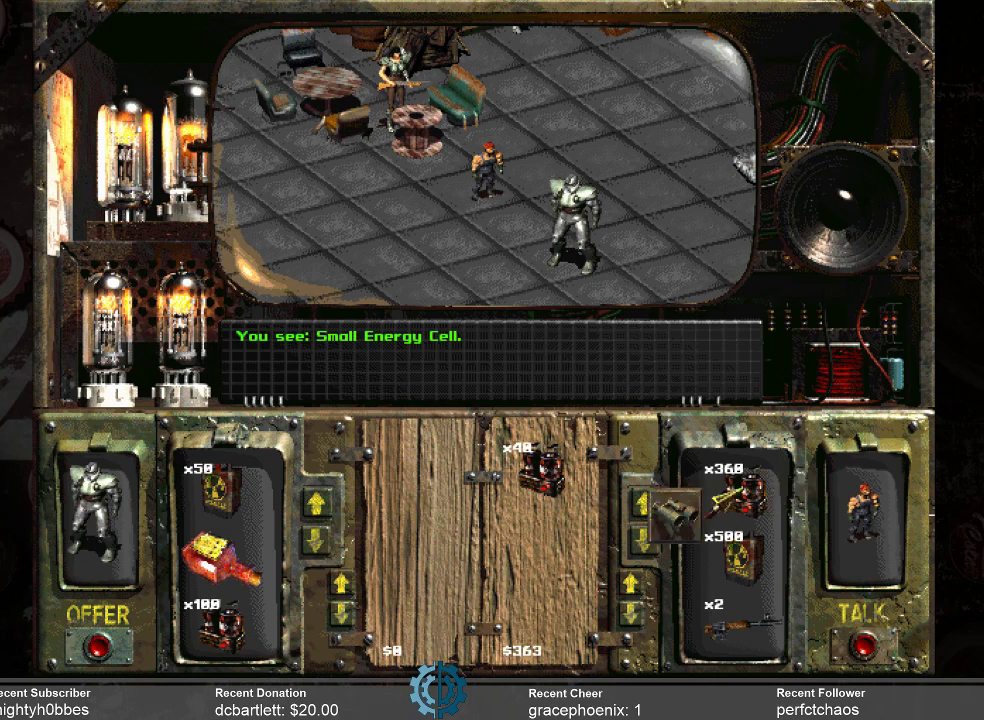
{"keys": [], "mouse": [], "events": [[33, "mouse_right", "up"]]}
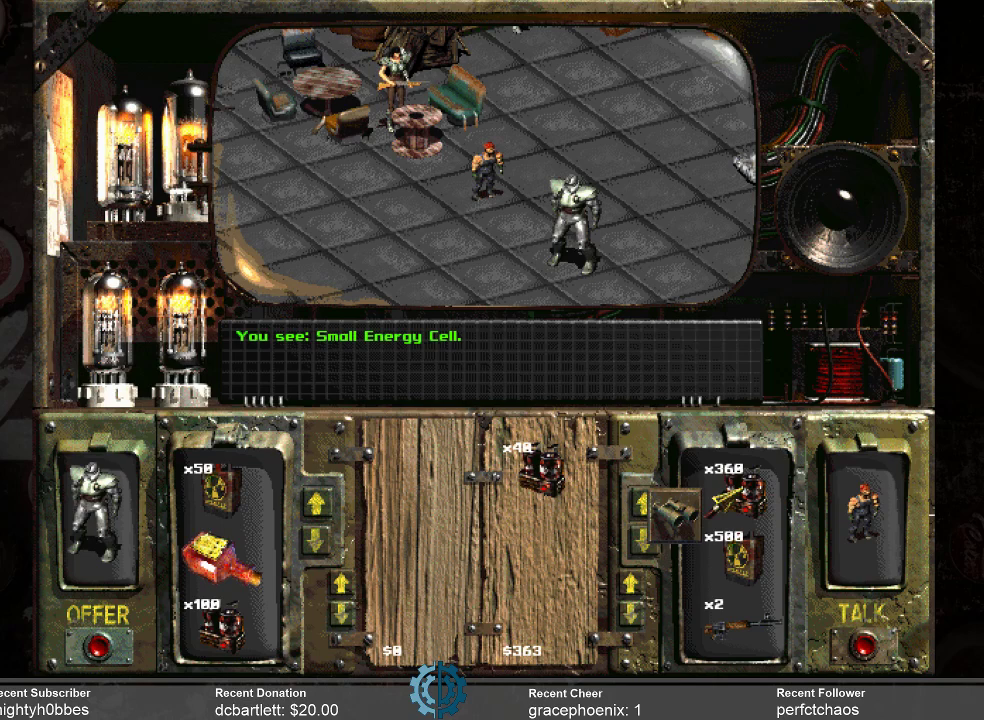
{"keys": [], "mouse": [], "events": [[133, "mouse_right", "down"], [233, "mouse_right", "up"]]}
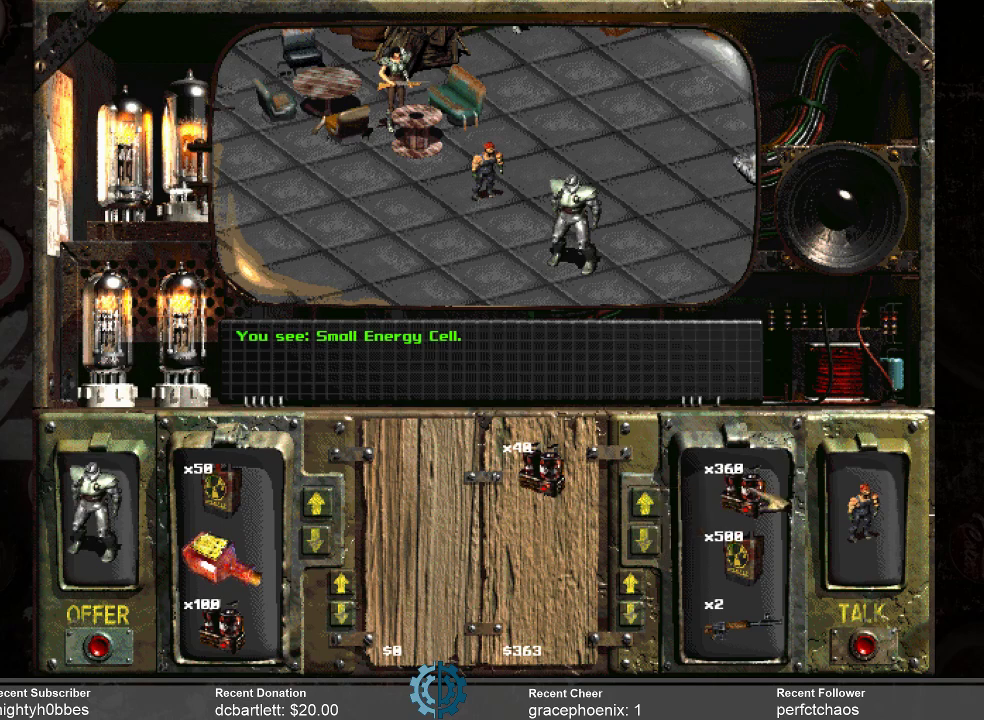
{"keys": [], "mouse": ["left"], "events": [[133, "mouse_left", "down"]]}
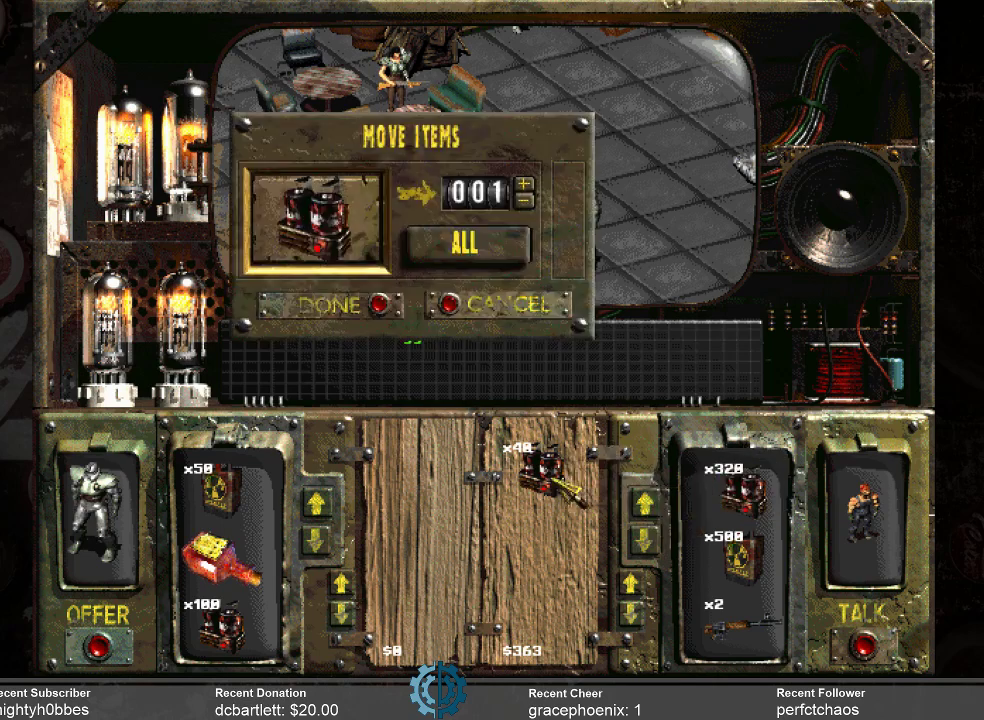
{"keys": [], "mouse": [], "events": [[33, "mouse_left", "up"]]}
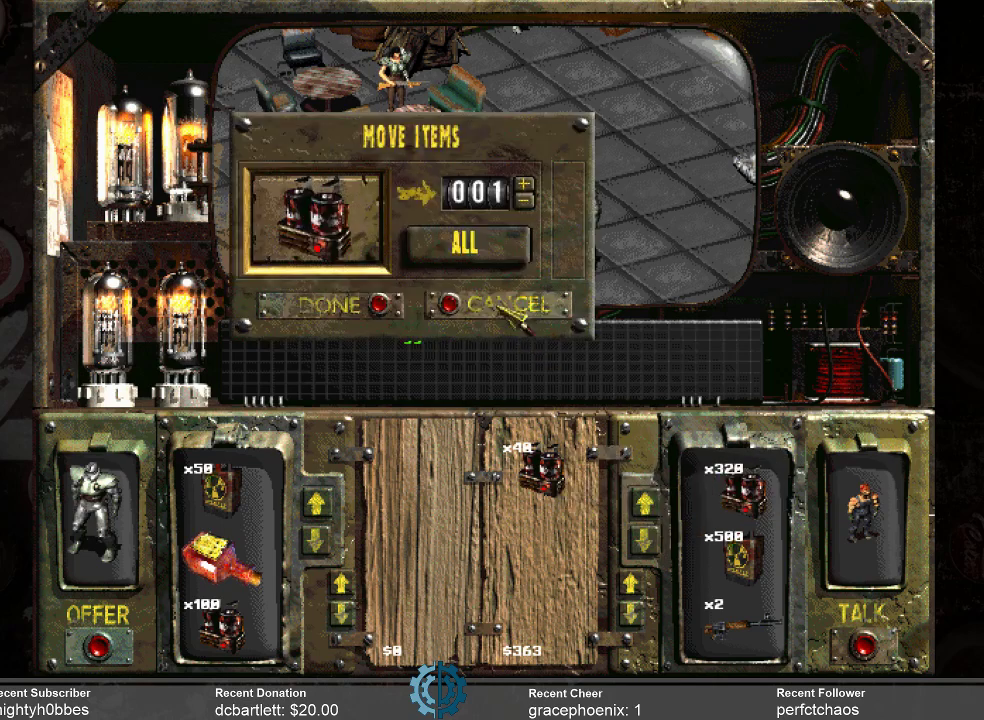
{"keys": [], "mouse": [], "events": [[333, "mouse_left", "down"], [400, "mouse_left", "up"]]}
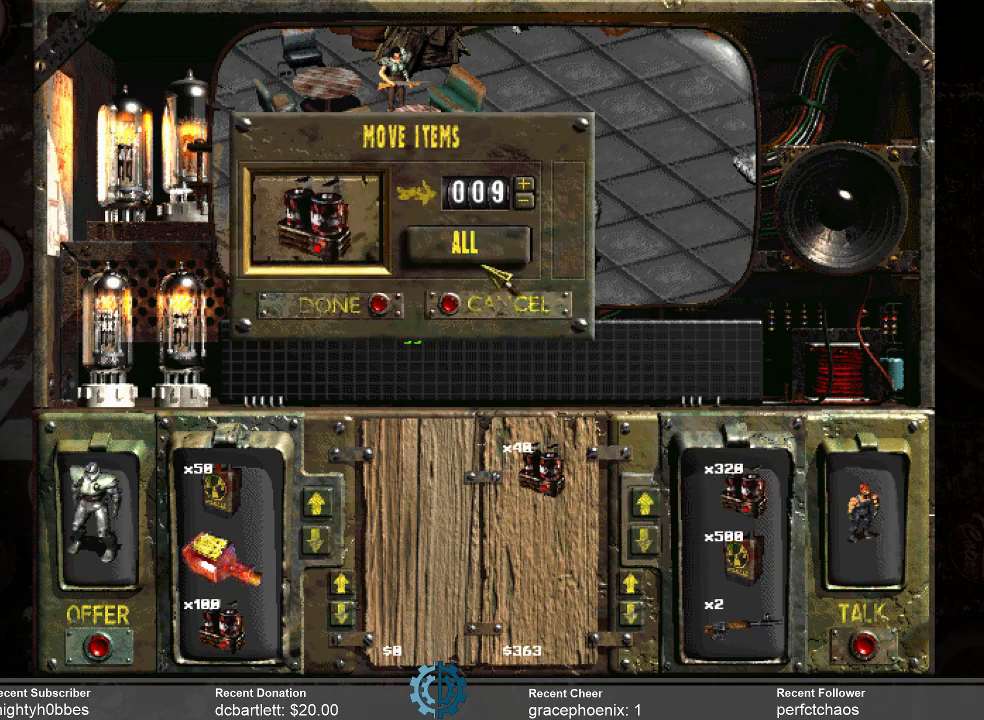
{"keys": [], "mouse": [], "events": []}
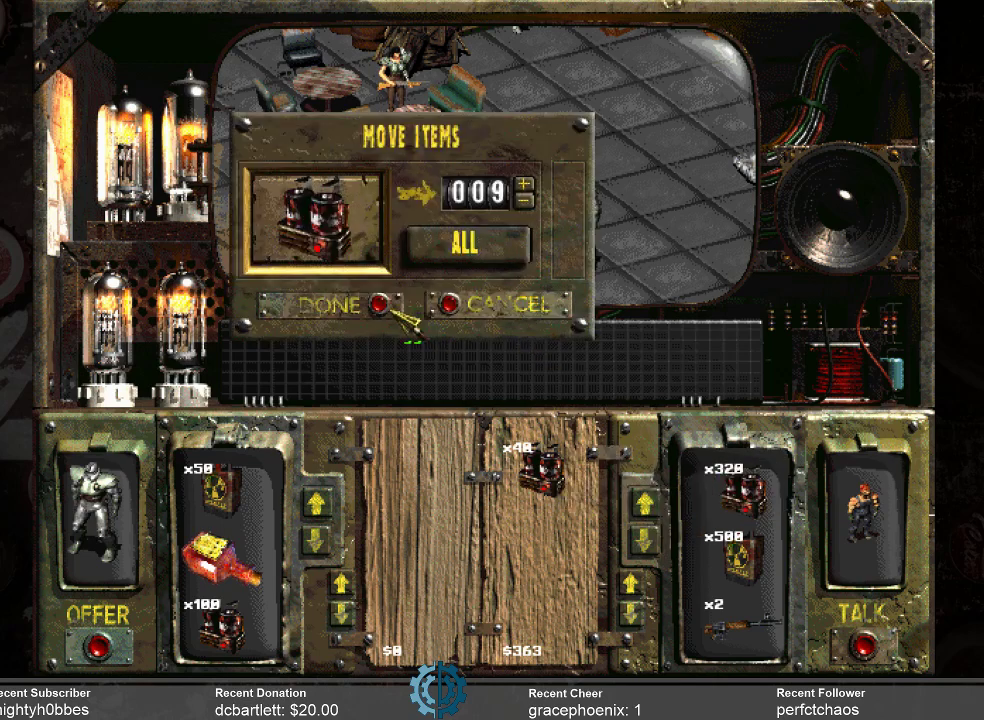
{"keys": [], "mouse": [], "events": [[167, "mouse_left", "down"], [267, "mouse_left", "up"]]}
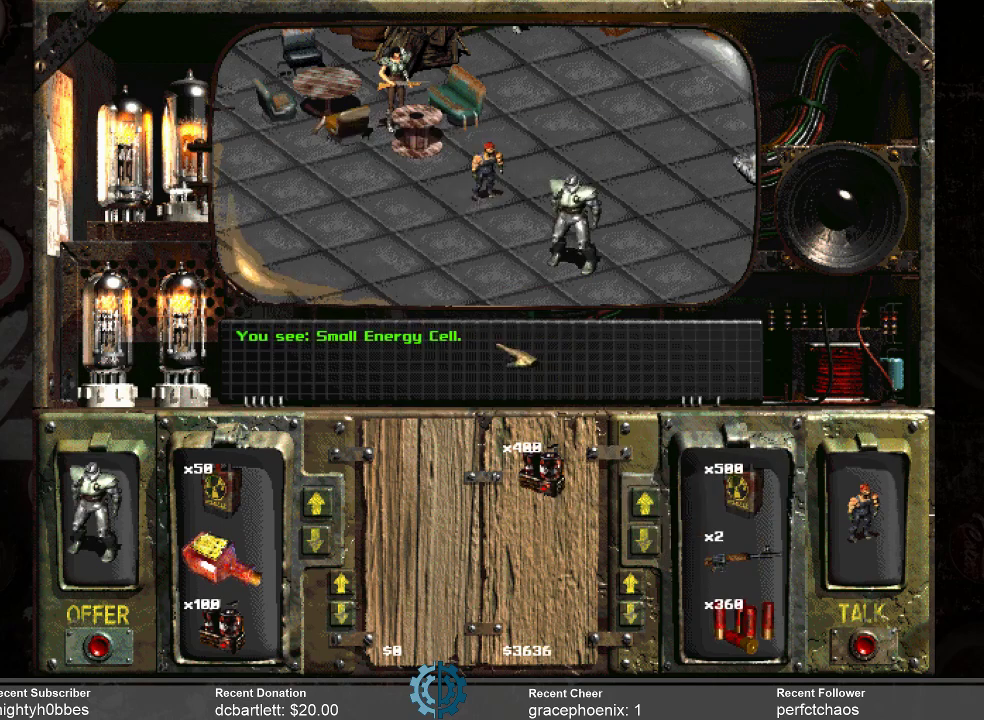
{"keys": [], "mouse": [], "events": []}
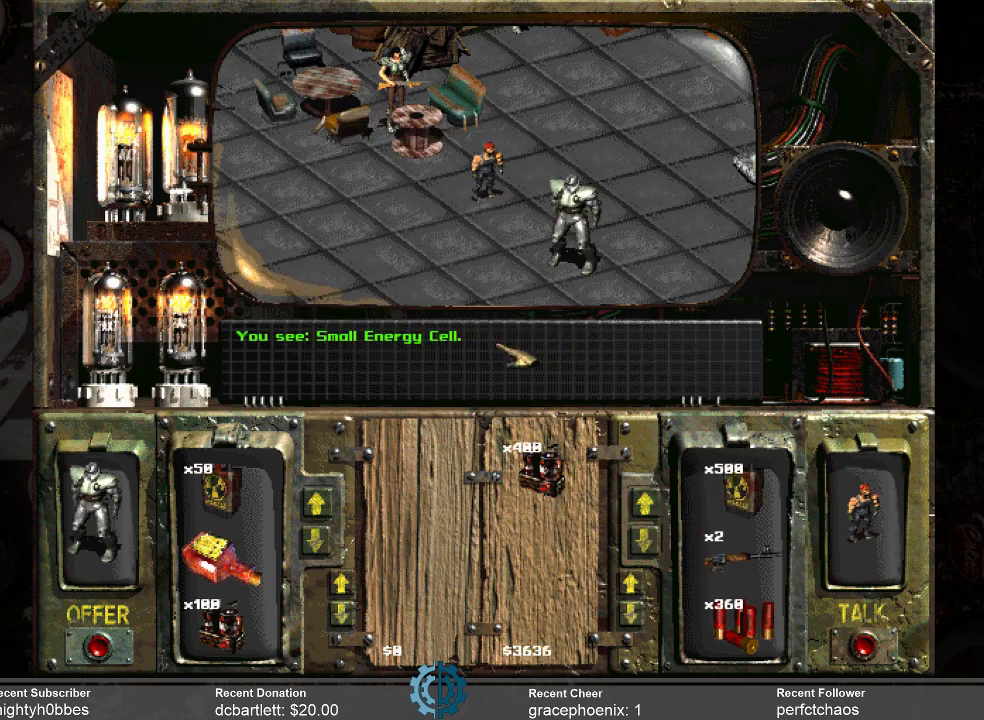
{"keys": [], "mouse": [], "events": []}
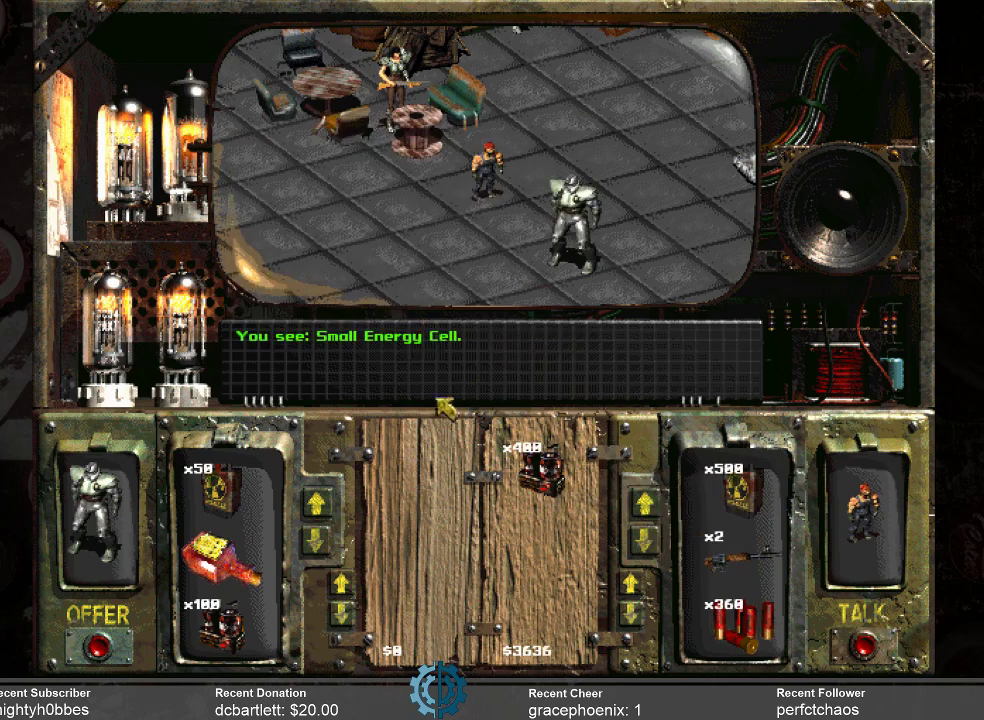
{"keys": [], "mouse": [], "events": []}
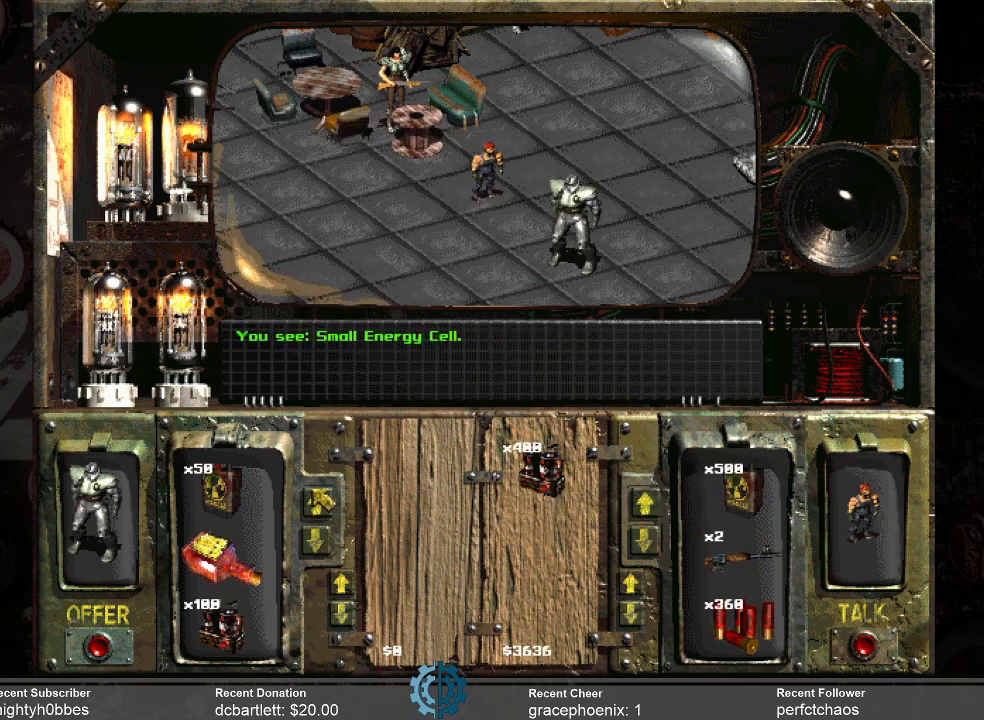
{"keys": [], "mouse": ["left"], "events": [[333, "mouse_left", "down"], [400, "mouse_left", "up"], [467, "mouse_left", "down"]]}
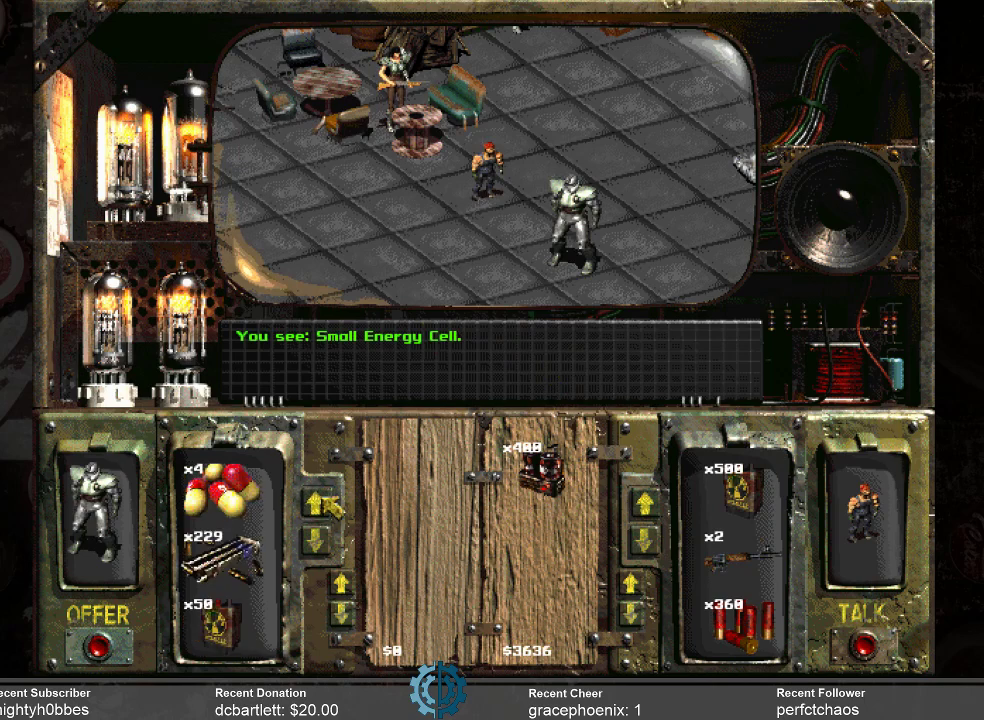
{"keys": [], "mouse": [], "events": [[100, "mouse_left", "up"], [133, "mouse_left", "down"], [233, "mouse_left", "up"], [333, "mouse_left", "down"], [433, "mouse_left", "up"]]}
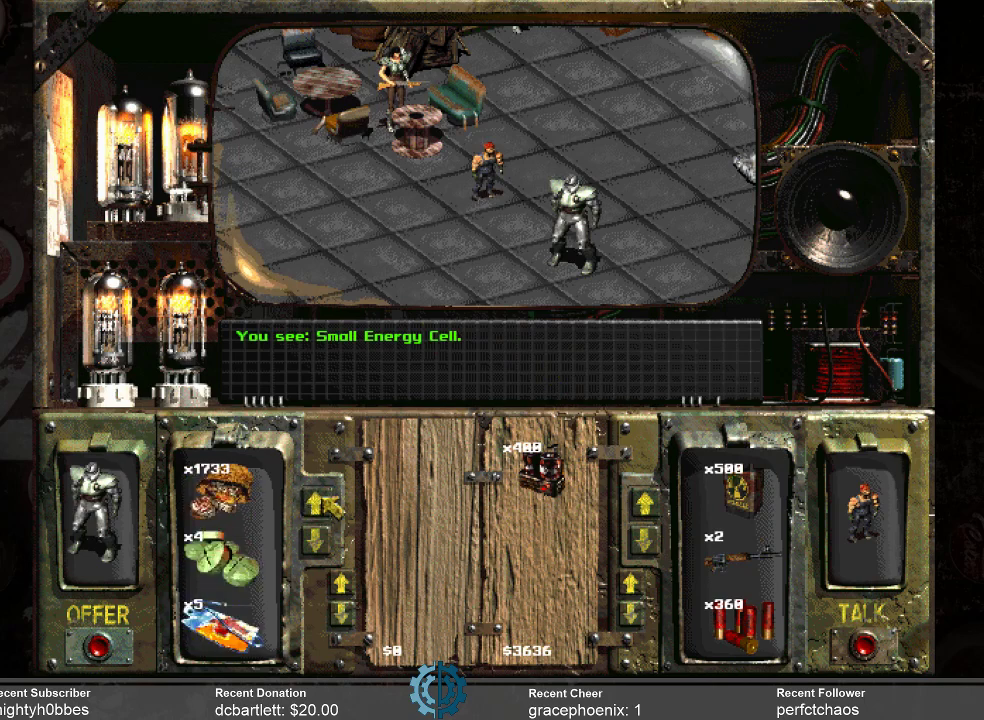
{"keys": [], "mouse": [], "events": [[33, "mouse_left", "down"], [67, "mouse_left", "up"], [167, "mouse_left", "down"], [267, "mouse_left", "up"], [333, "mouse_left", "down"], [400, "mouse_left", "up"]]}
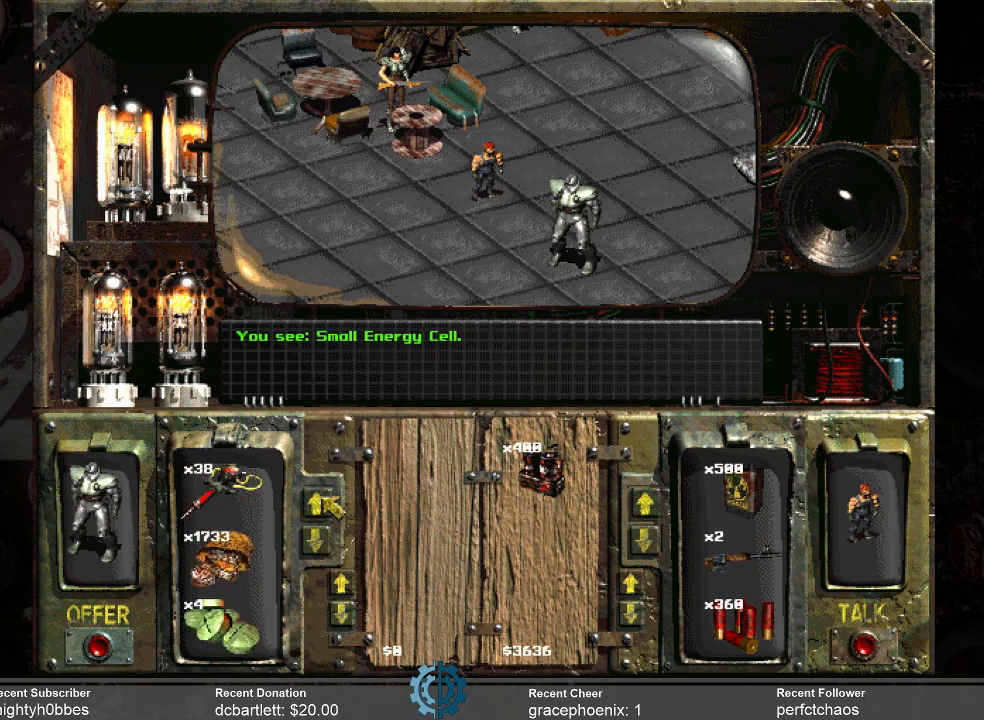
{"keys": [], "mouse": [], "events": []}
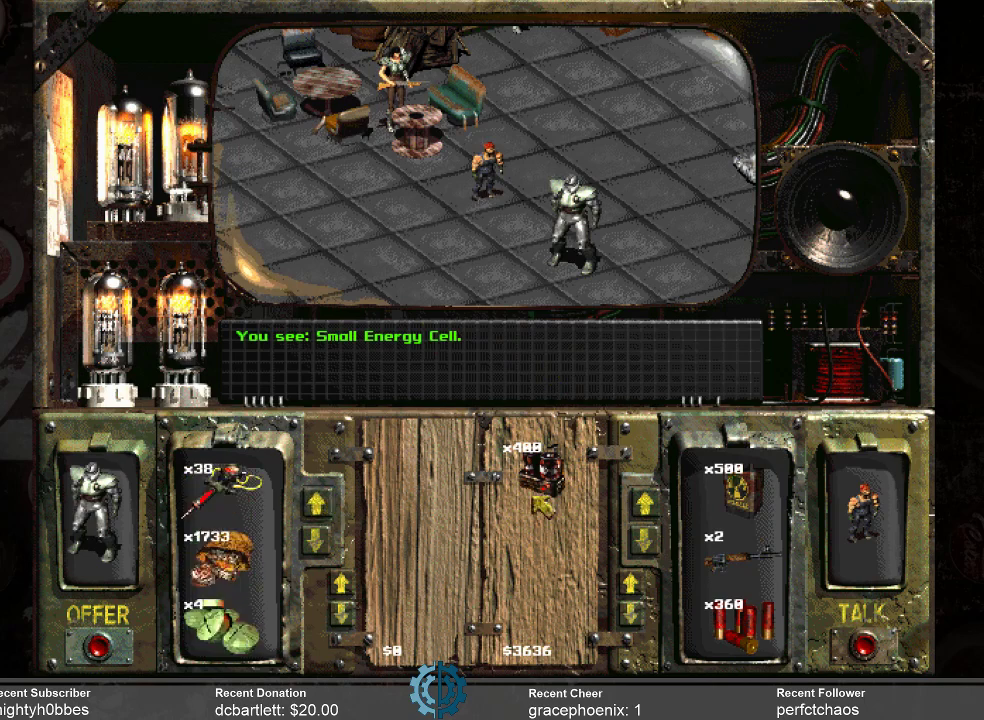
{"keys": [], "mouse": [], "events": []}
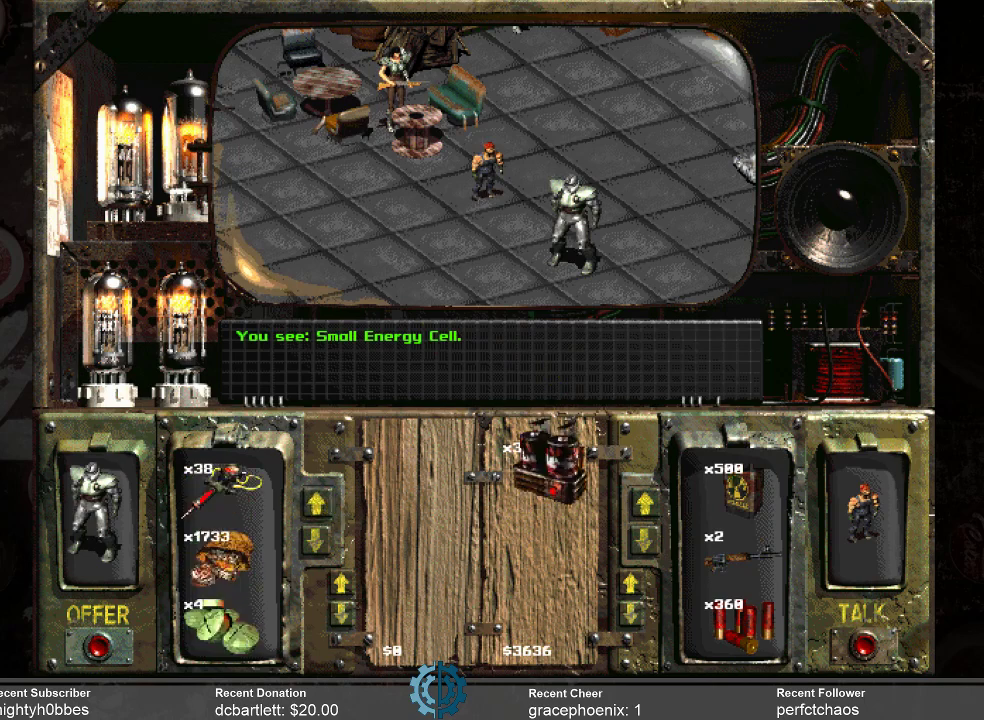
{"keys": [], "mouse": ["left"], "events": [[33, "mouse_left", "down"]]}
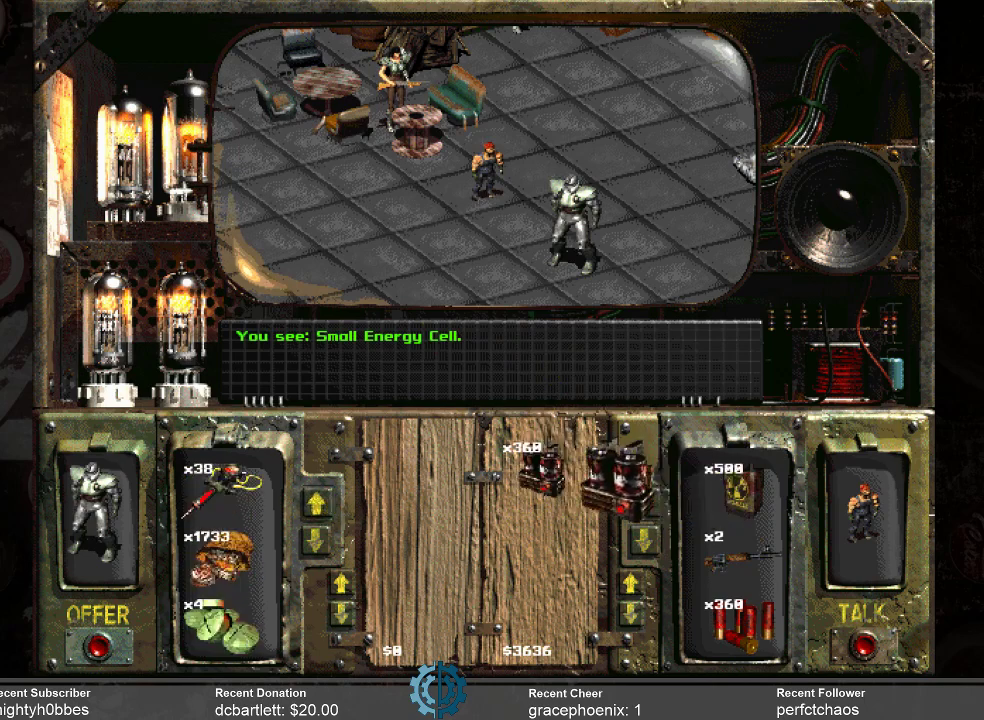
{"keys": [], "mouse": [], "events": [[467, "mouse_left", "up"]]}
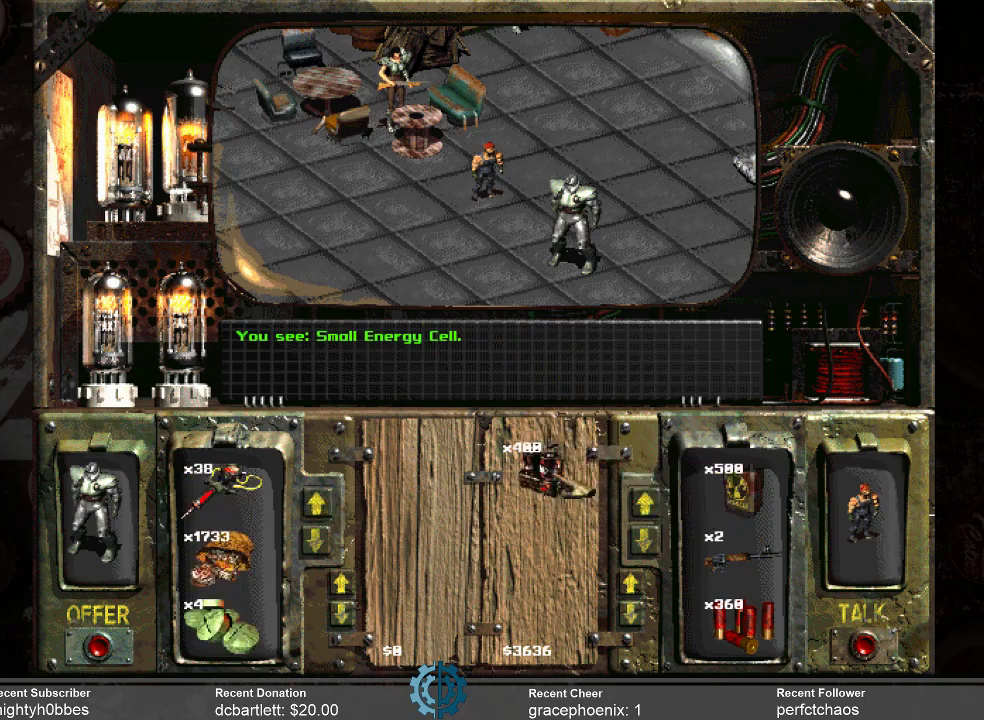
{"keys": [], "mouse": [], "events": []}
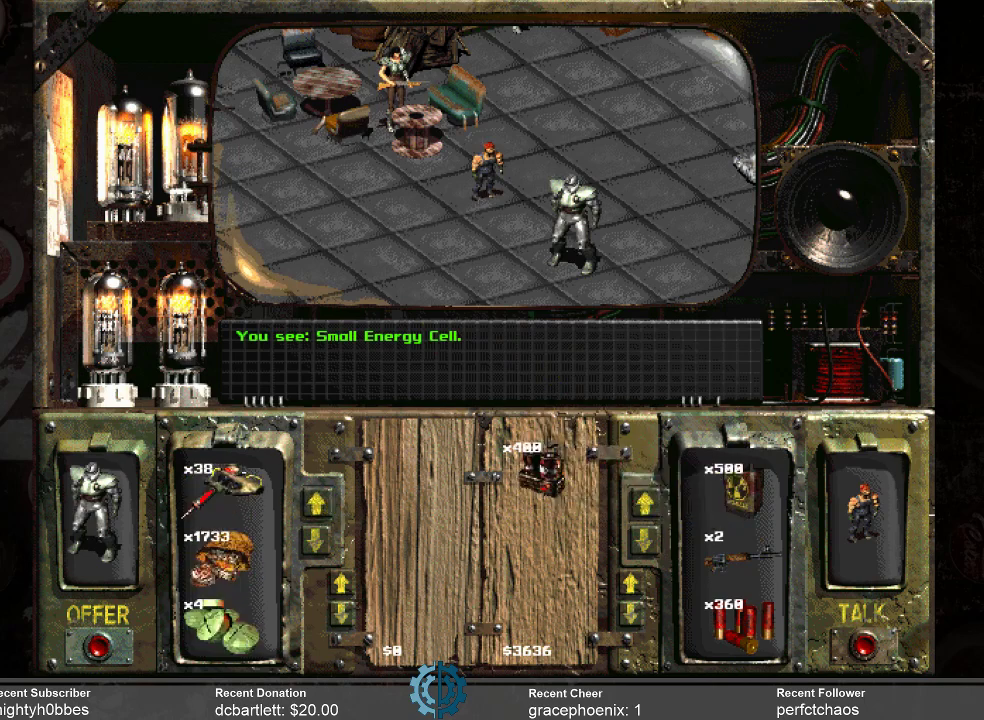
{"keys": [], "mouse": ["left"], "events": [[267, "mouse_left", "down"]]}
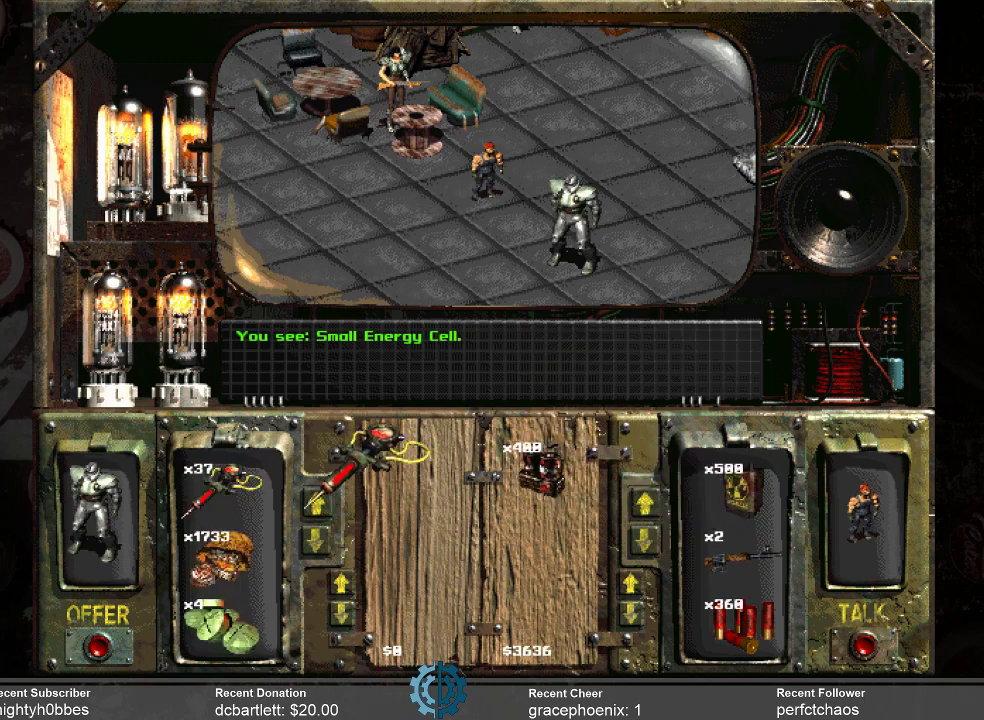
{"keys": [], "mouse": [], "events": [[333, "mouse_left", "up"]]}
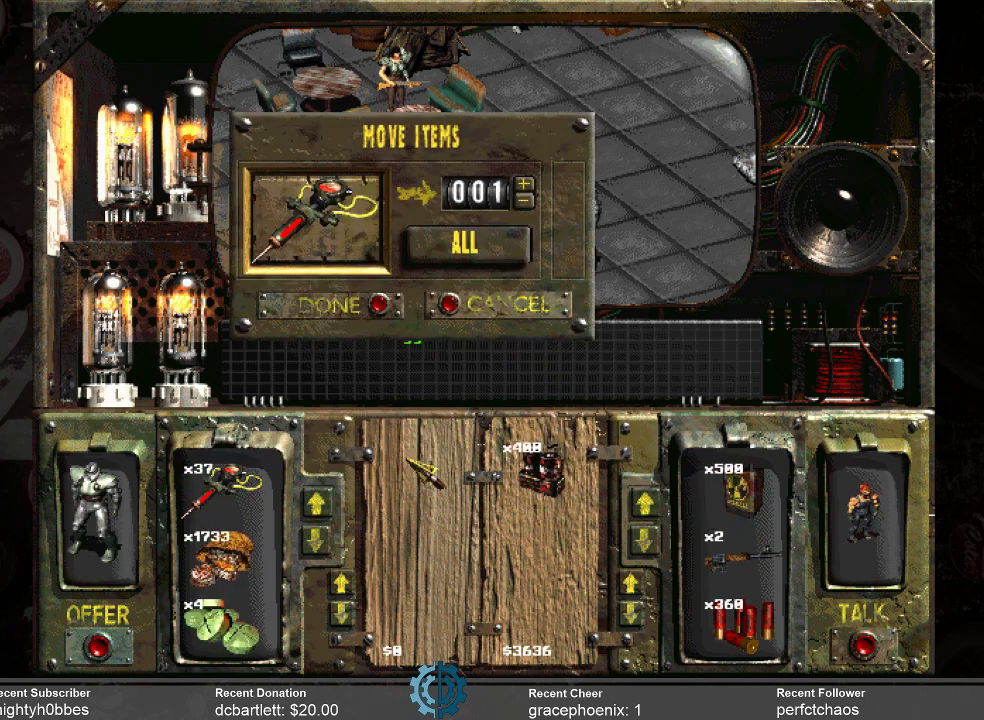
{"keys": [], "mouse": [], "events": []}
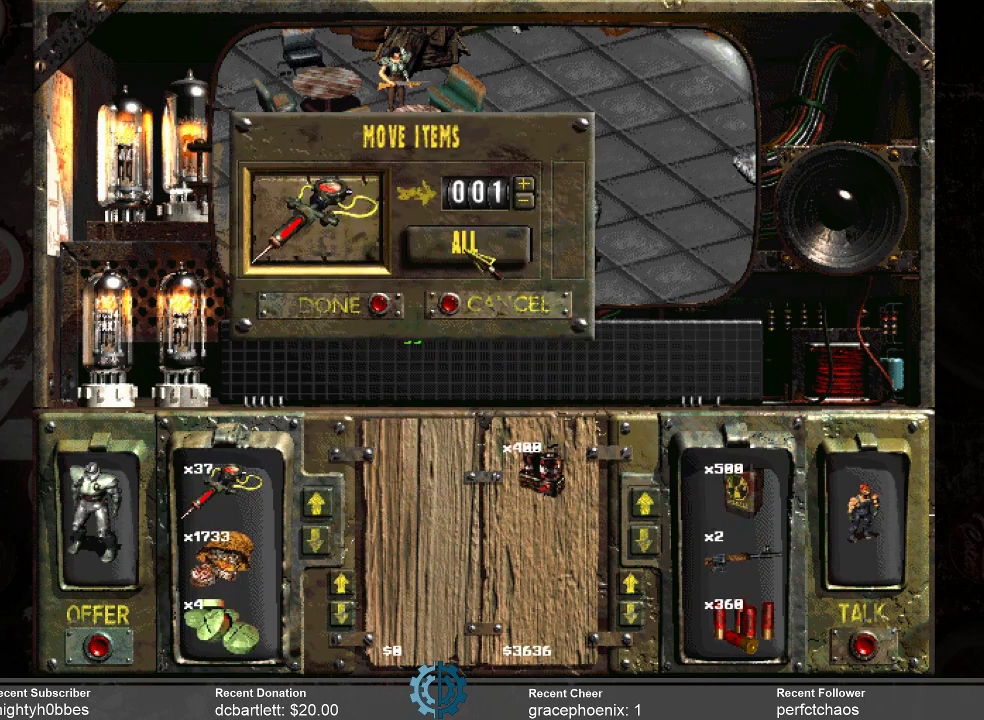
{"keys": [], "mouse": [], "events": []}
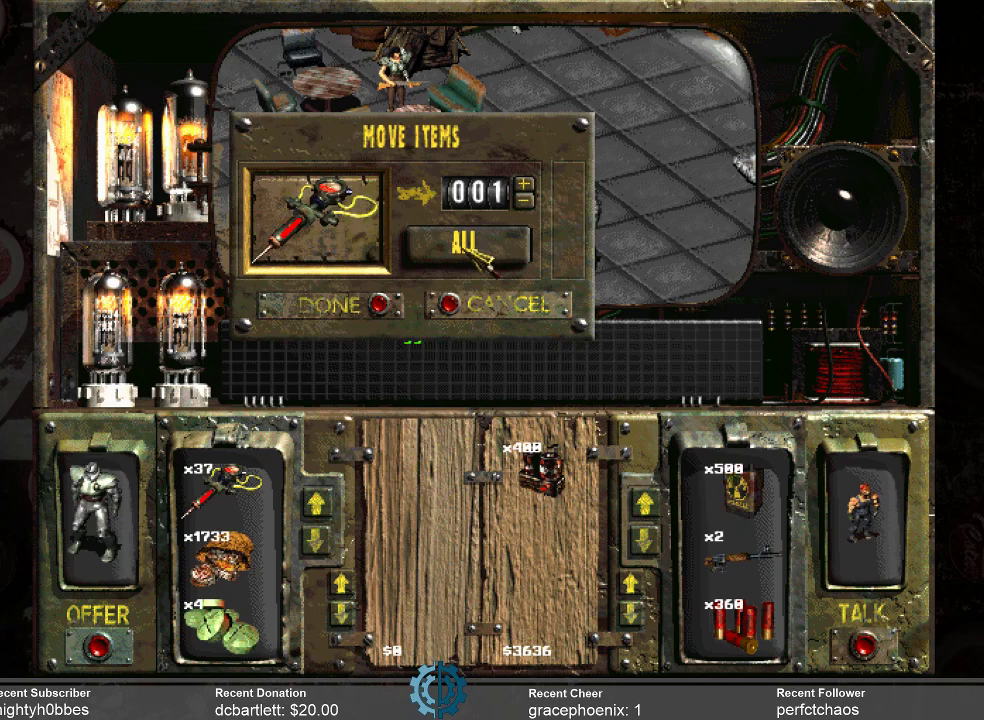
{"keys": [], "mouse": ["left"], "events": [[500, "mouse_left", "down"]]}
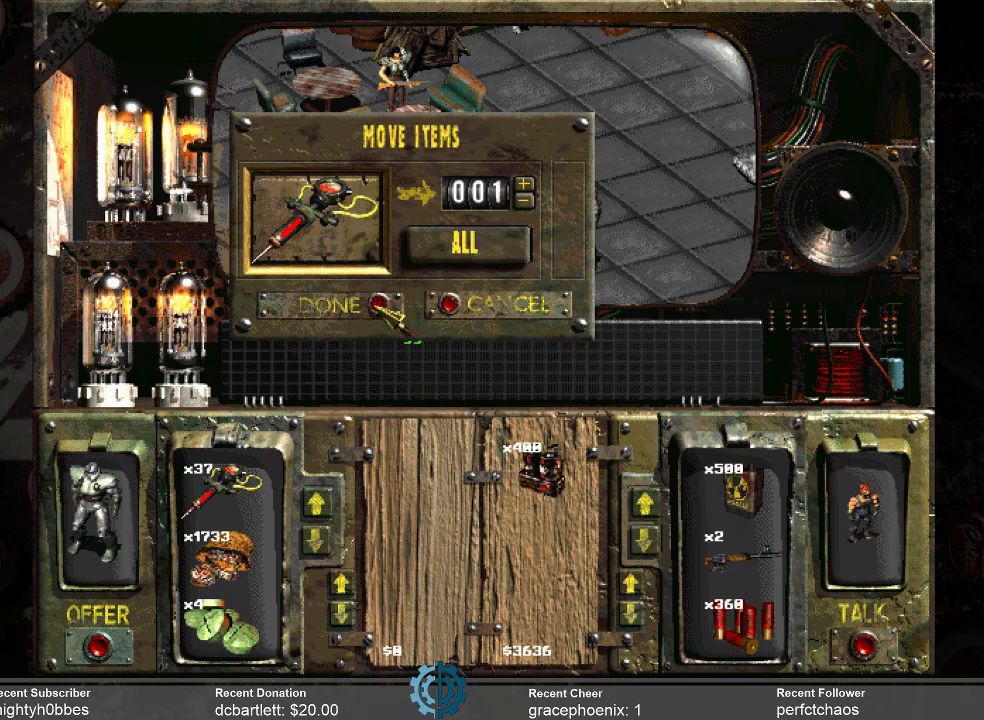
{"keys": [], "mouse": [], "events": [[100, "mouse_left", "up"]]}